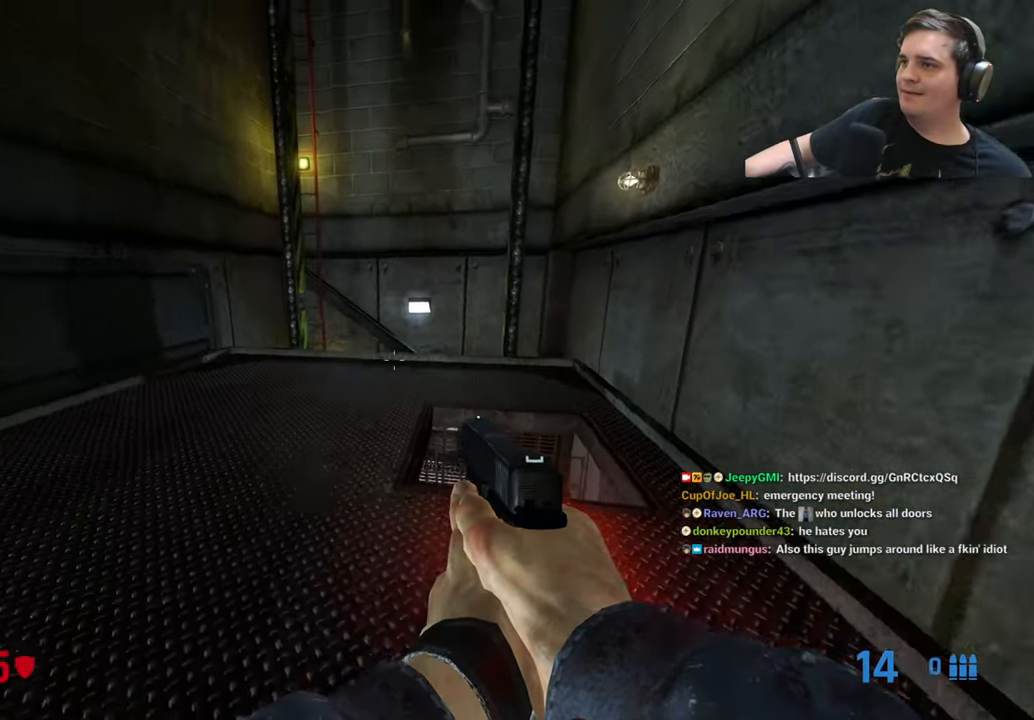
Gameplay with keyboard and mouse; each line is a JSON object with the keys held at the frame after it. "events" lists presses ("down") and releases ("up") of "1", "2", "3", "4", "5", "a", "alt", "c", "caps_lock", "ctrl", "d", "e", "f", "g", "q", "r", "s", "shift", "t", "tab", "v", "w", "x" and "z" between this image and that frame as [ms after this image, input, new state], when the widget could be followed in between. No other keys are recorded. Mouse buttons are not recorded. Not read: mouse_move.
{"keys": ["d", "w"], "events": [[67, "a", "down"], [150, "ctrl", "up"], [150, "w", "up"], [250, "a", "up"], [250, "w", "down"], [483, "d", "down"]]}
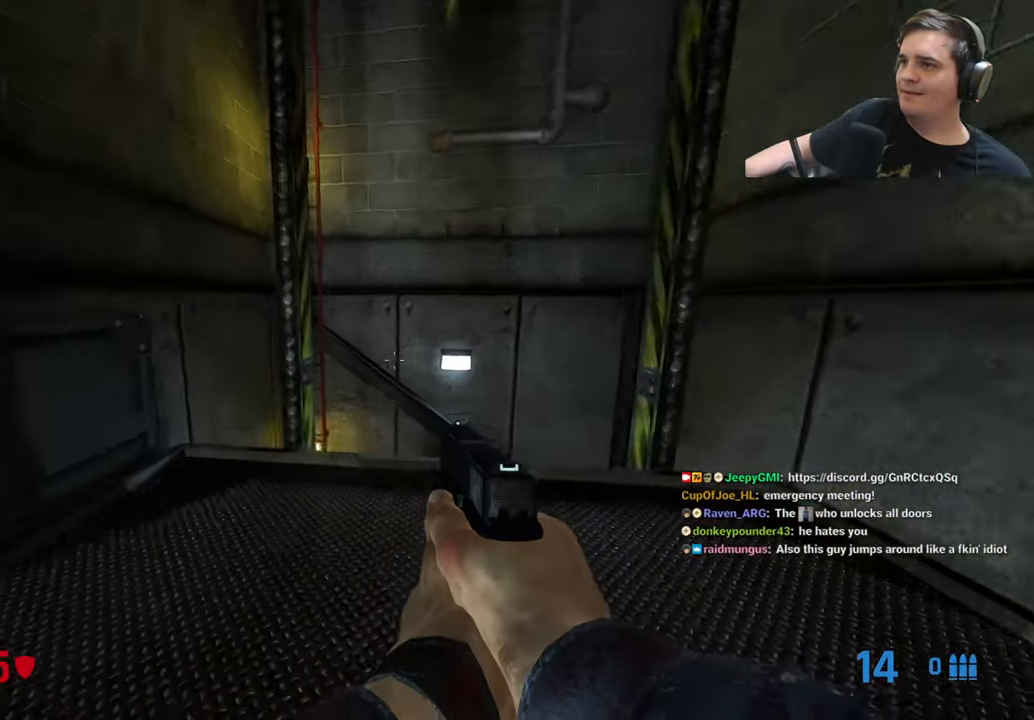
{"keys": ["a"], "events": [[167, "d", "up"], [267, "a", "down"], [400, "w", "up"]]}
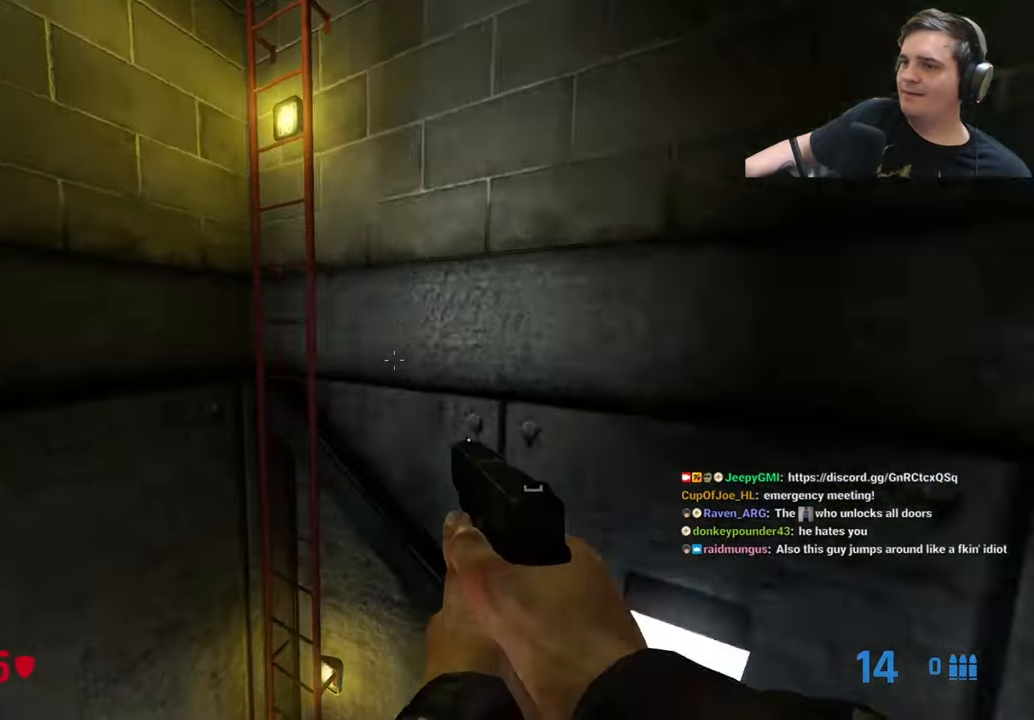
{"keys": ["d", "w"], "events": [[283, "a", "up"], [283, "w", "down"], [333, "d", "down"]]}
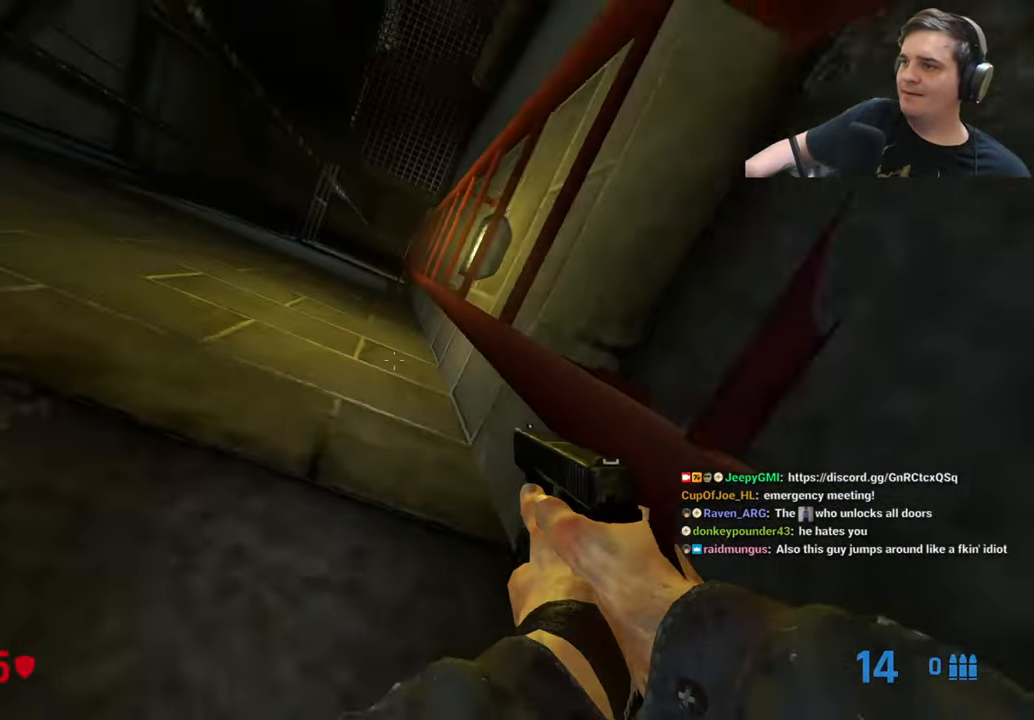
{"keys": [], "events": [[250, "d", "up"], [300, "w", "up"]]}
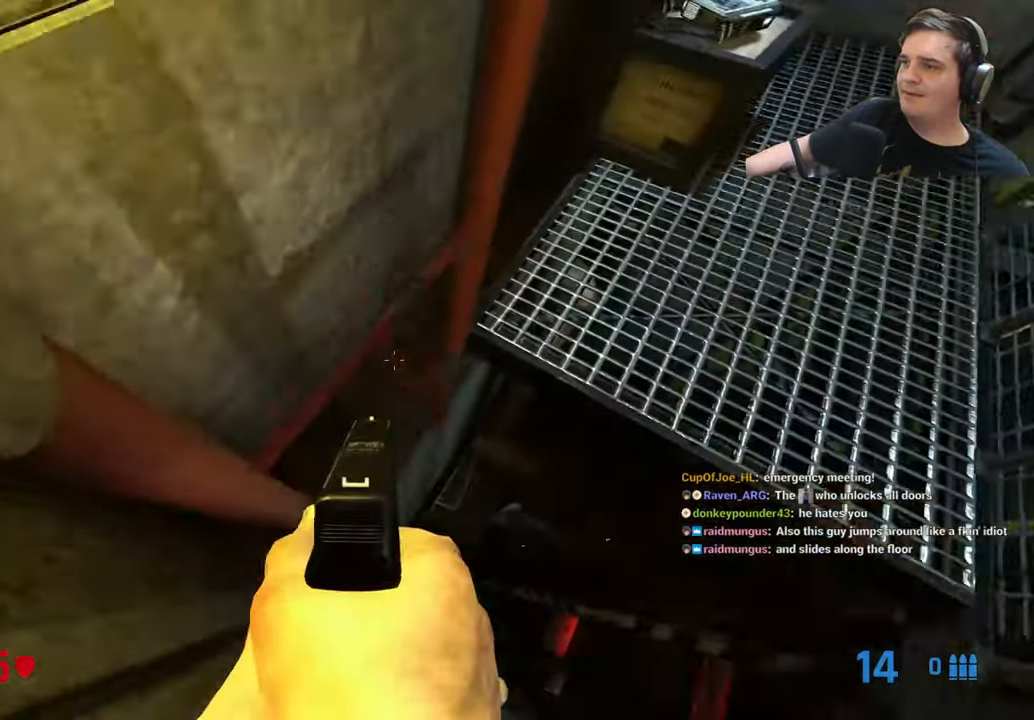
{"keys": [], "events": []}
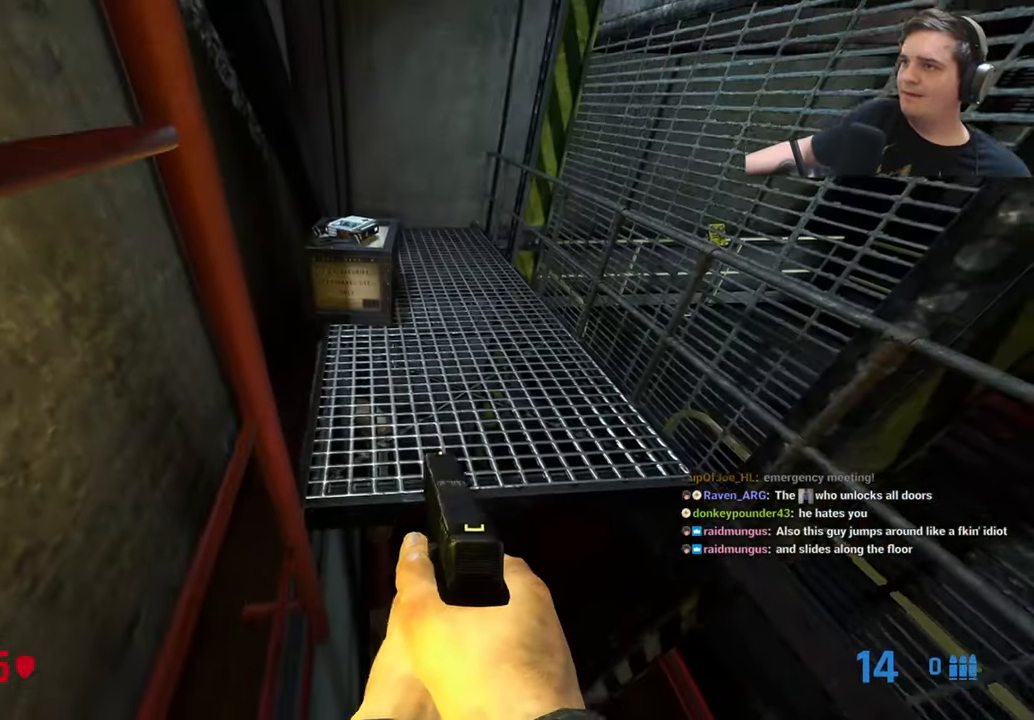
{"keys": [], "events": [[100, "a", "down"], [383, "a", "up"]]}
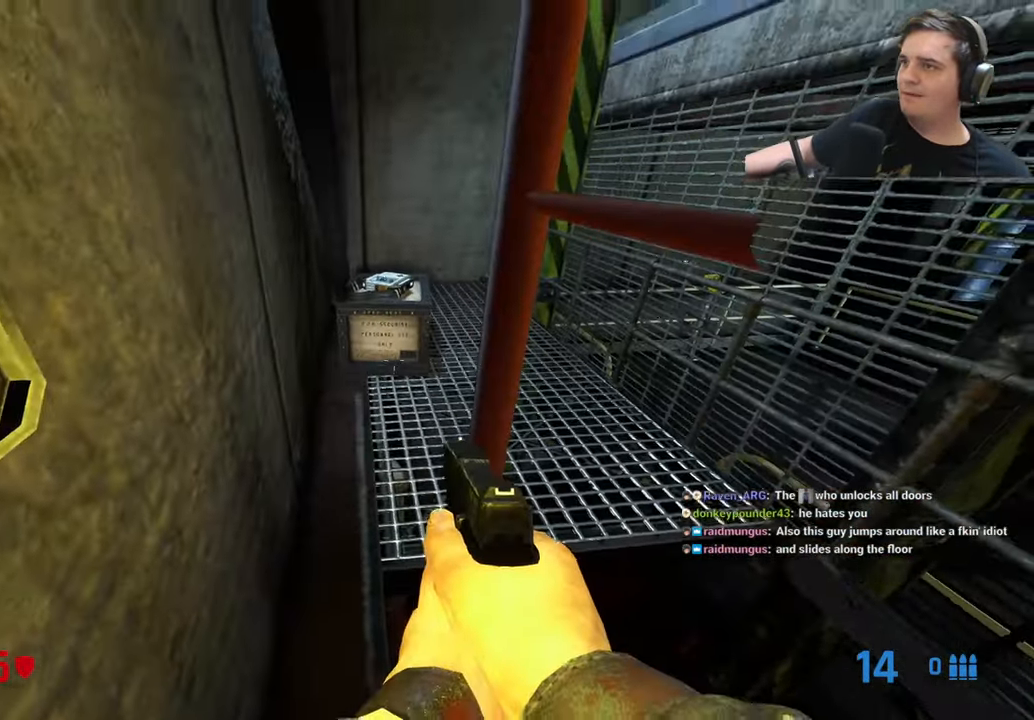
{"keys": ["d"], "events": [[17, "w", "down"], [350, "d", "down"], [484, "w", "up"]]}
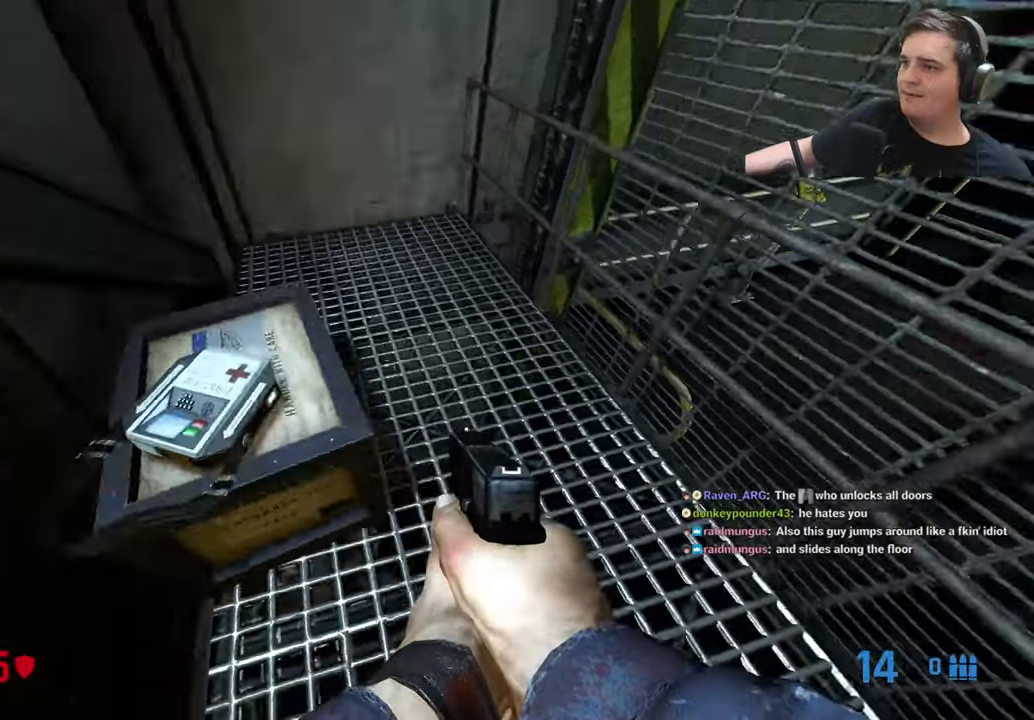
{"keys": ["ctrl"], "events": [[34, "d", "up"], [84, "1", "down"], [167, "1", "up"], [267, "w", "down"], [400, "ctrl", "down"], [400, "w", "up"]]}
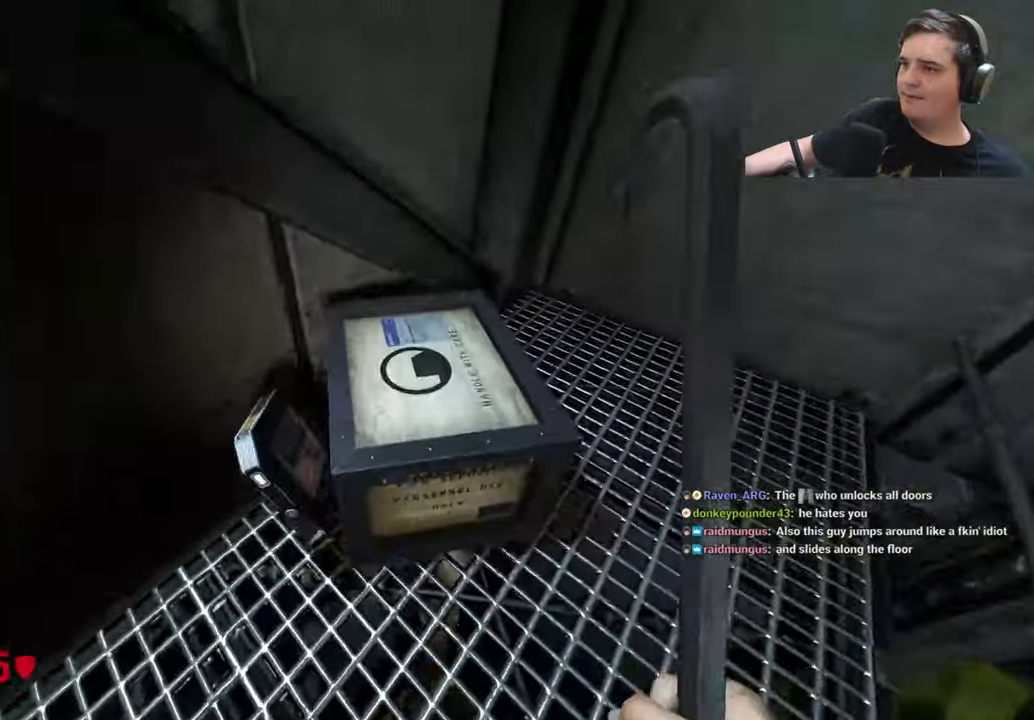
{"keys": ["ctrl"], "events": []}
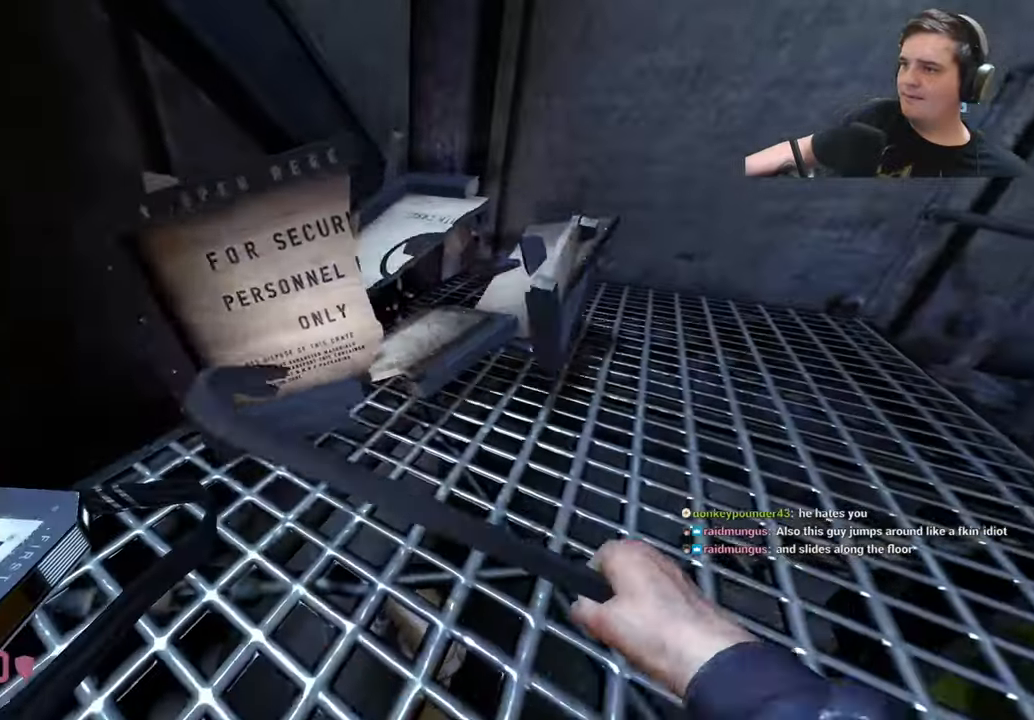
{"keys": ["a"], "events": [[17, "w", "down"], [267, "d", "down"], [334, "ctrl", "up"], [384, "a", "down"], [384, "d", "up"], [384, "w", "up"]]}
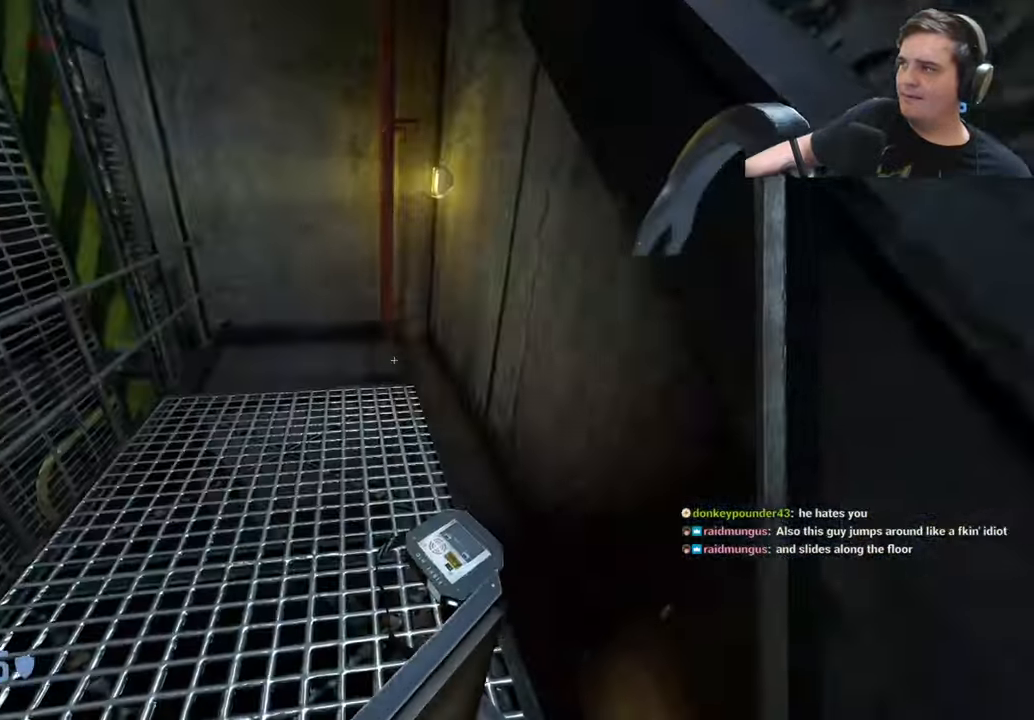
{"keys": ["w"], "events": [[34, "2", "down"], [84, "2", "up"], [167, "a", "up"], [217, "w", "down"], [400, "d", "down"], [500, "d", "up"]]}
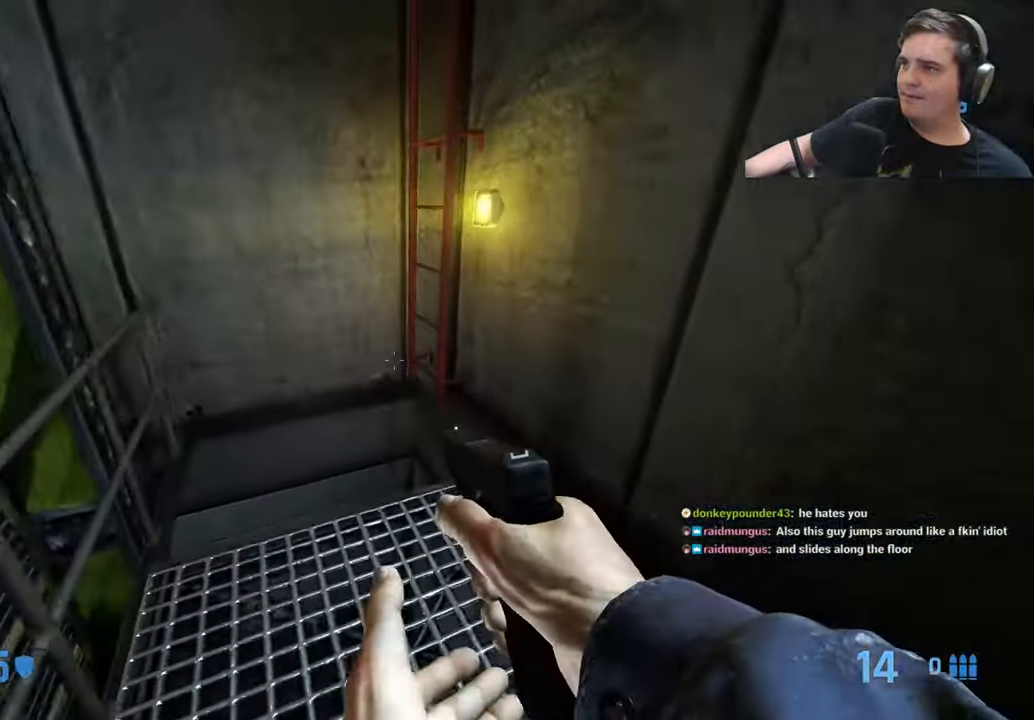
{"keys": ["d", "w"], "events": [[50, "a", "down"], [134, "a", "up"], [284, "d", "down"]]}
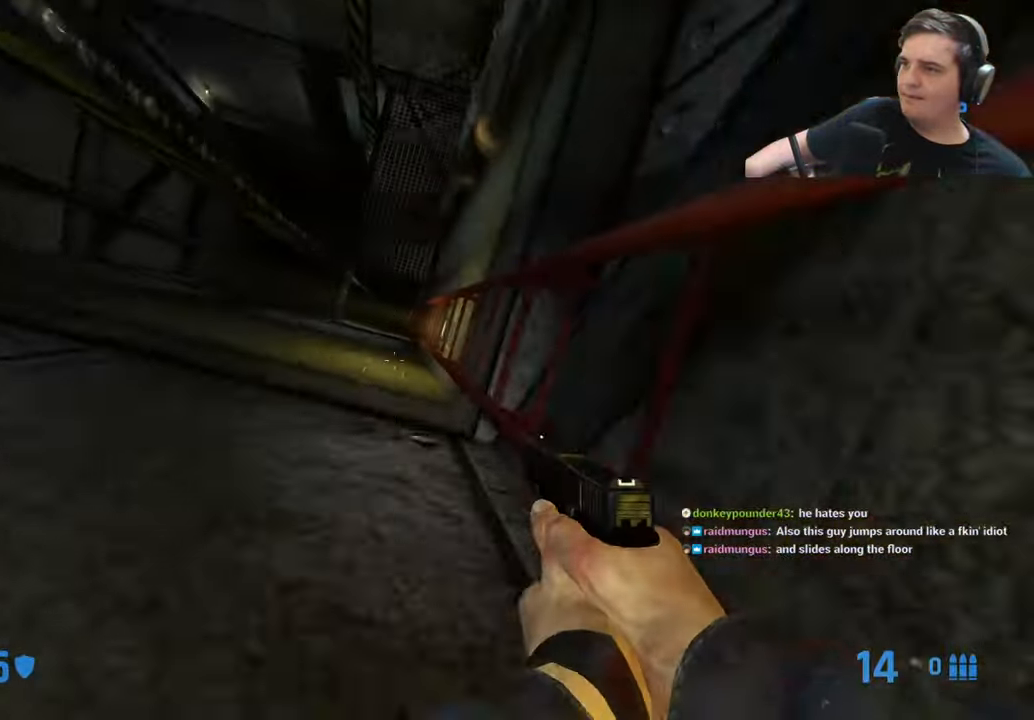
{"keys": ["d", "w"], "events": []}
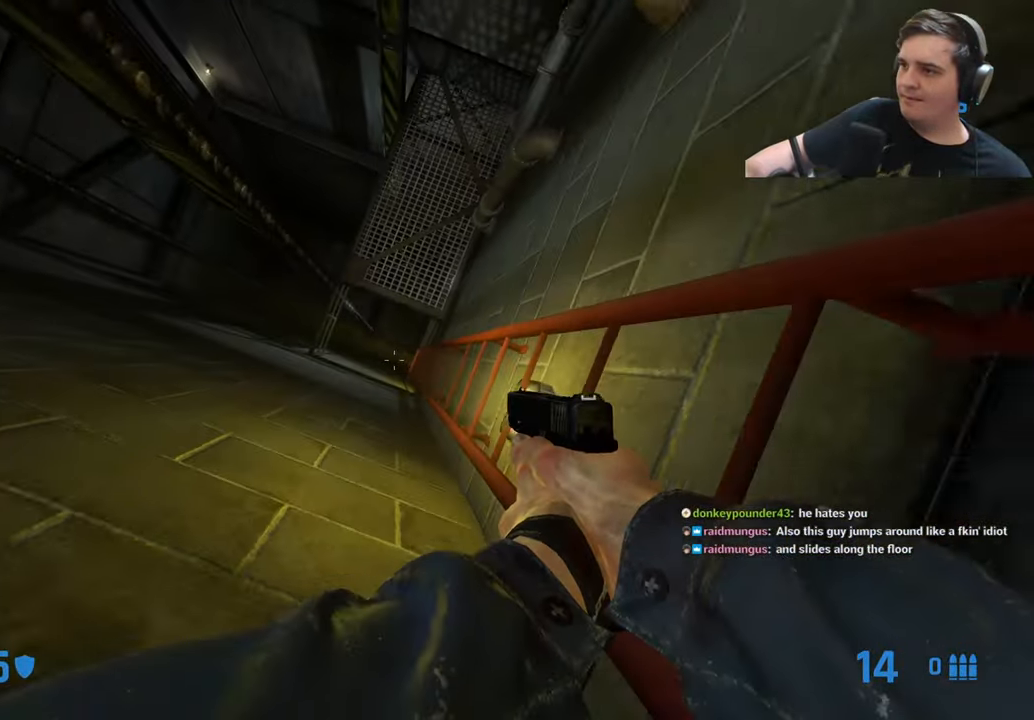
{"keys": ["d", "w"], "events": []}
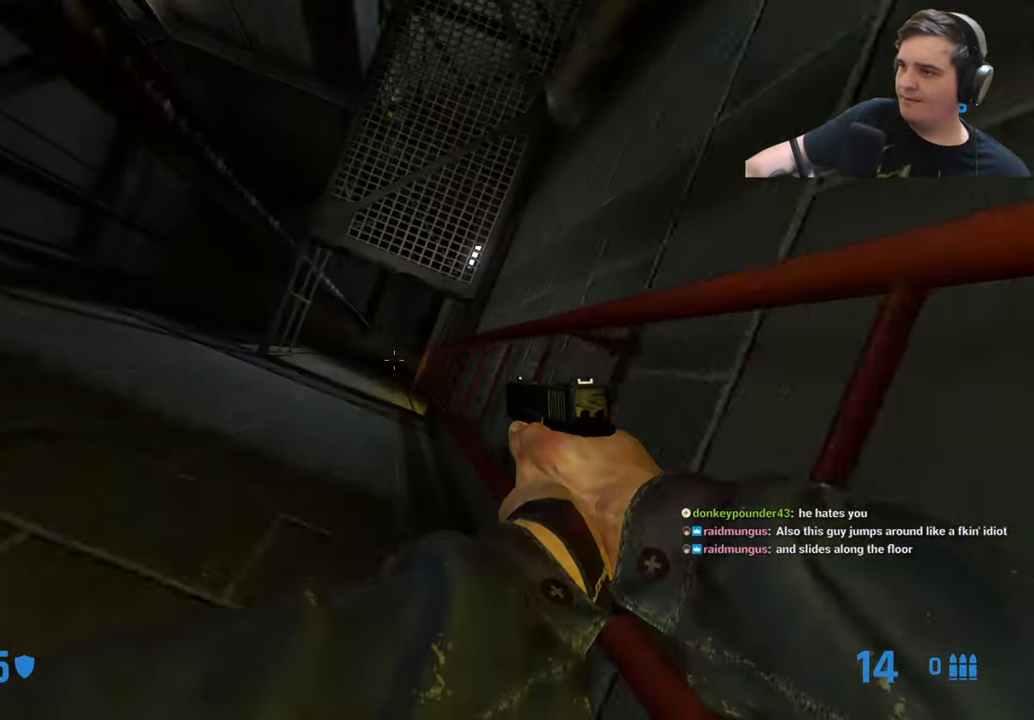
{"keys": ["d", "w"], "events": []}
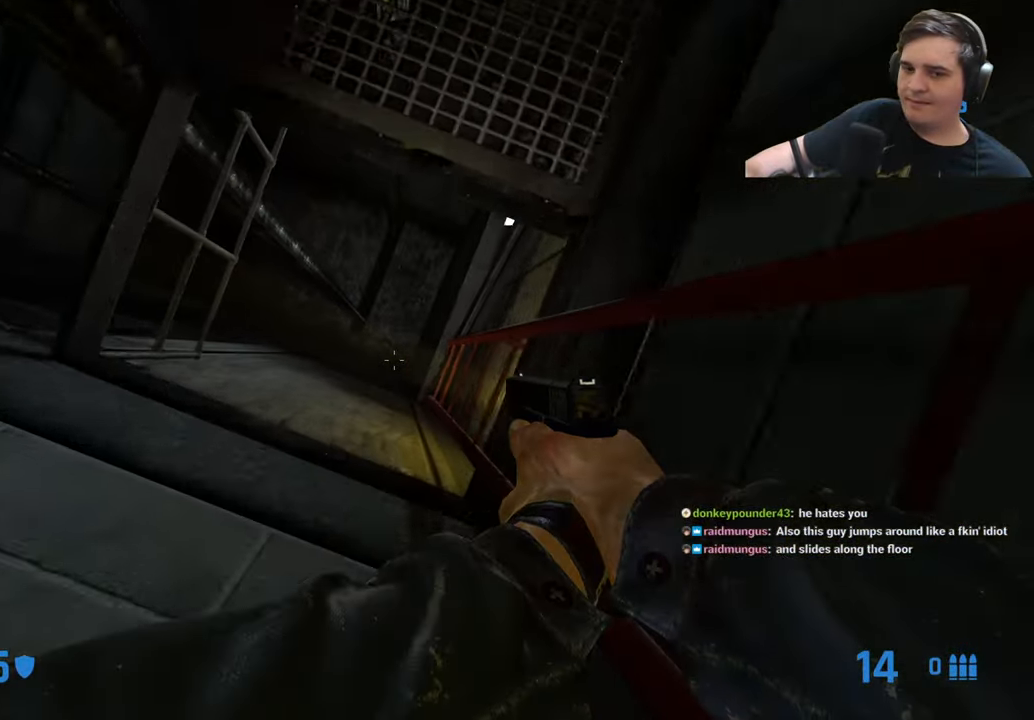
{"keys": ["d", "w"], "events": []}
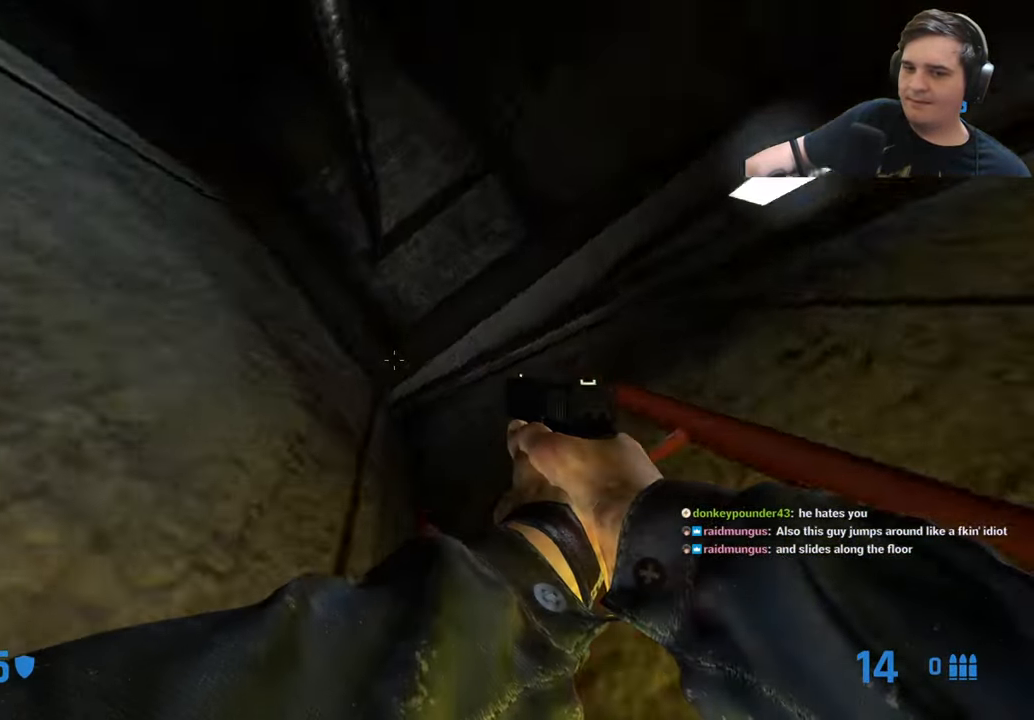
{"keys": ["a", "ctrl"], "events": [[400, "a", "down"], [400, "ctrl", "down"], [400, "d", "up"], [400, "w", "up"]]}
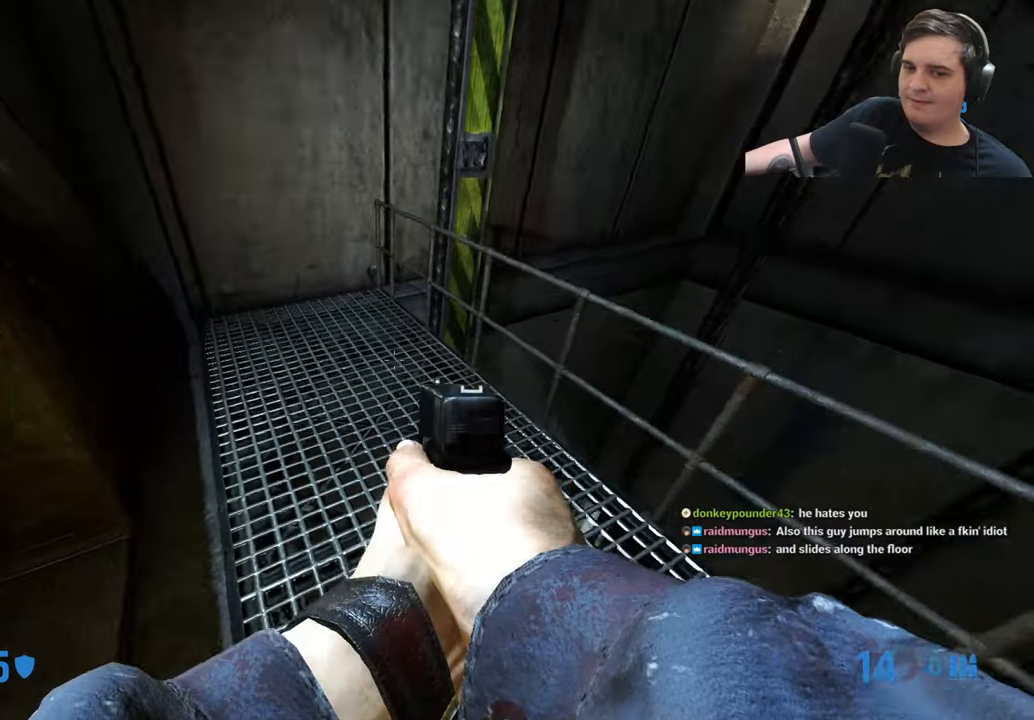
{"keys": ["w"], "events": [[100, "w", "down"], [183, "a", "up"], [183, "ctrl", "up"], [183, "d", "down"], [283, "d", "up"]]}
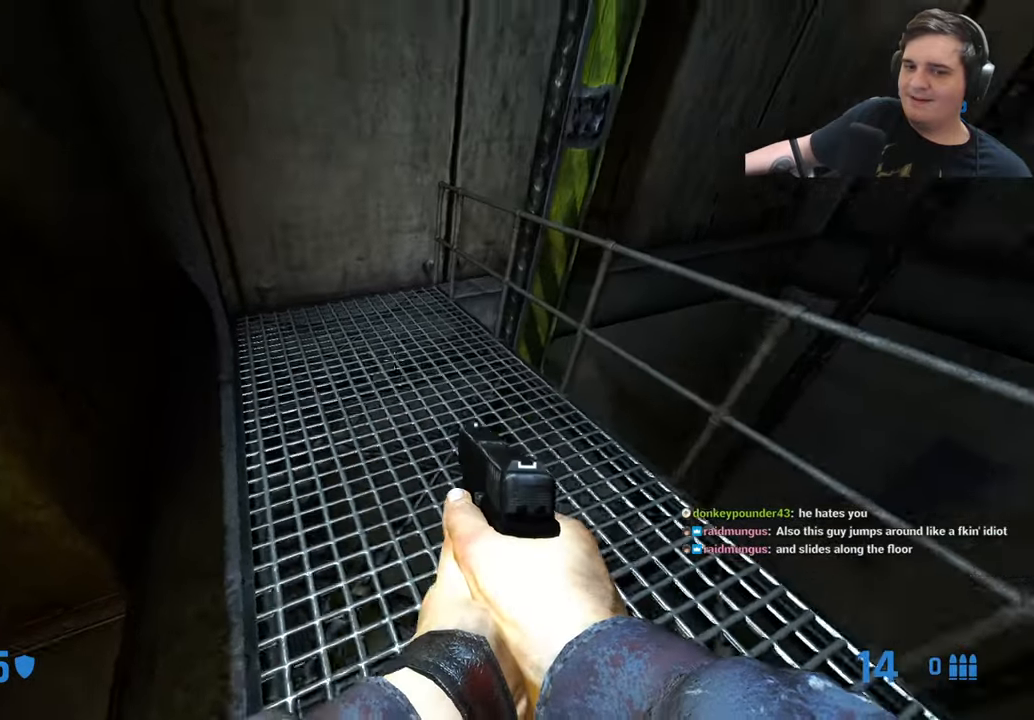
{"keys": ["w"], "events": [[66, "d", "down"], [116, "d", "up"]]}
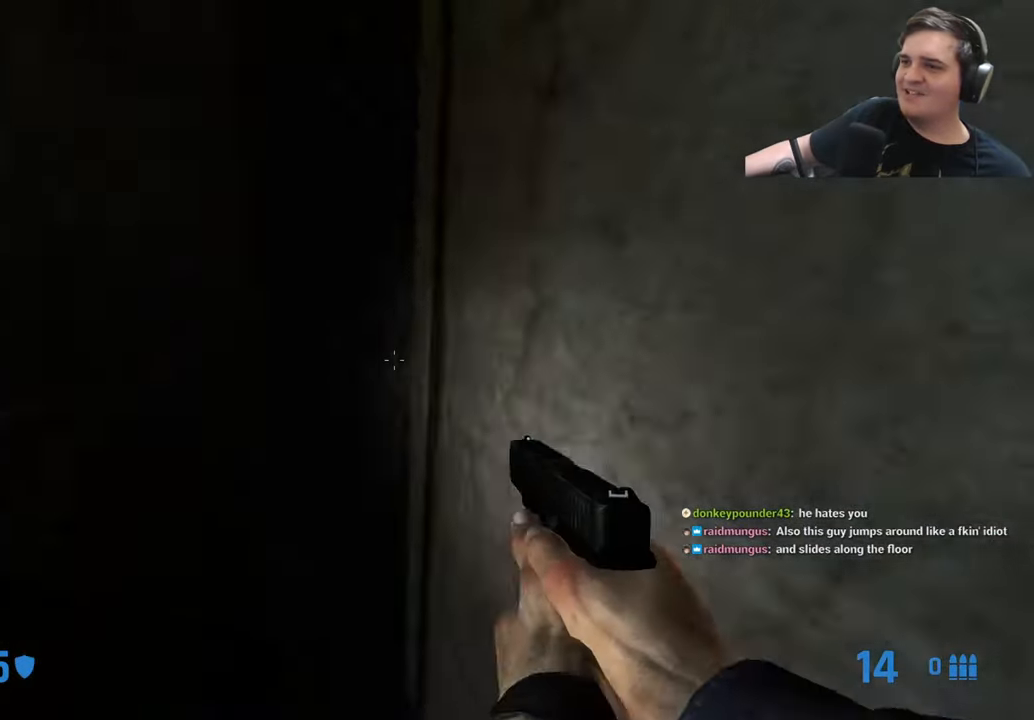
{"keys": ["w"], "events": [[33, "w", "up"], [83, "a", "down"], [166, "a", "up"], [216, "w", "down"]]}
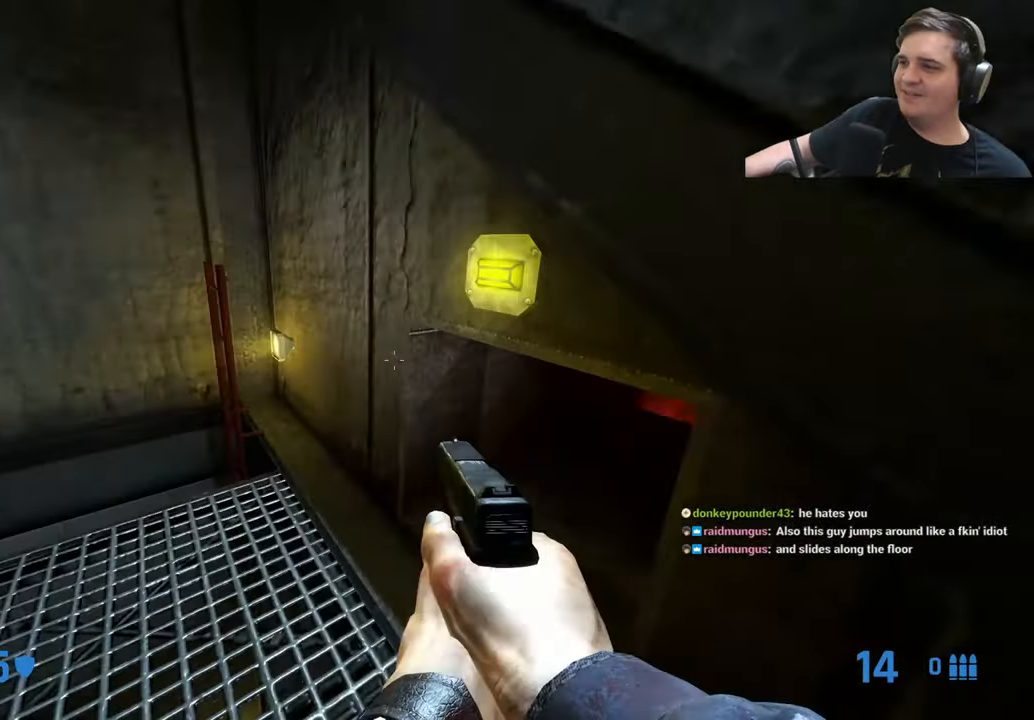
{"keys": ["ctrl", "w"], "events": [[83, "d", "down"], [133, "ctrl", "down"], [133, "d", "up"], [133, "w", "up"], [333, "d", "down"], [416, "d", "up"], [416, "w", "down"]]}
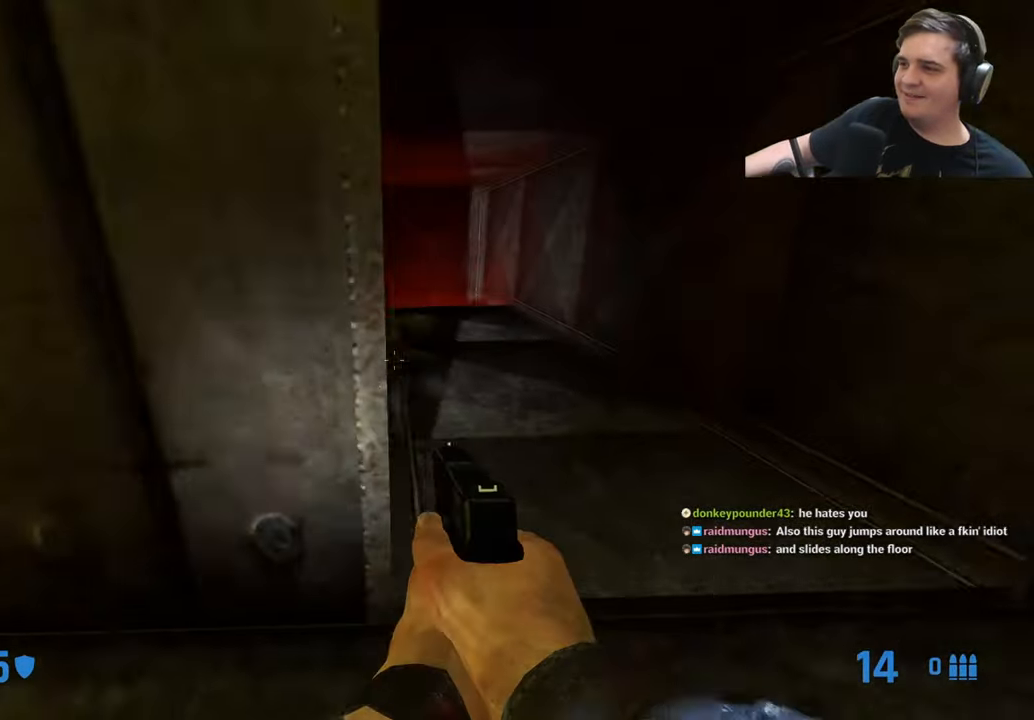
{"keys": ["a", "ctrl", "w"], "events": [[16, "d", "down"], [150, "d", "up"], [300, "a", "down"]]}
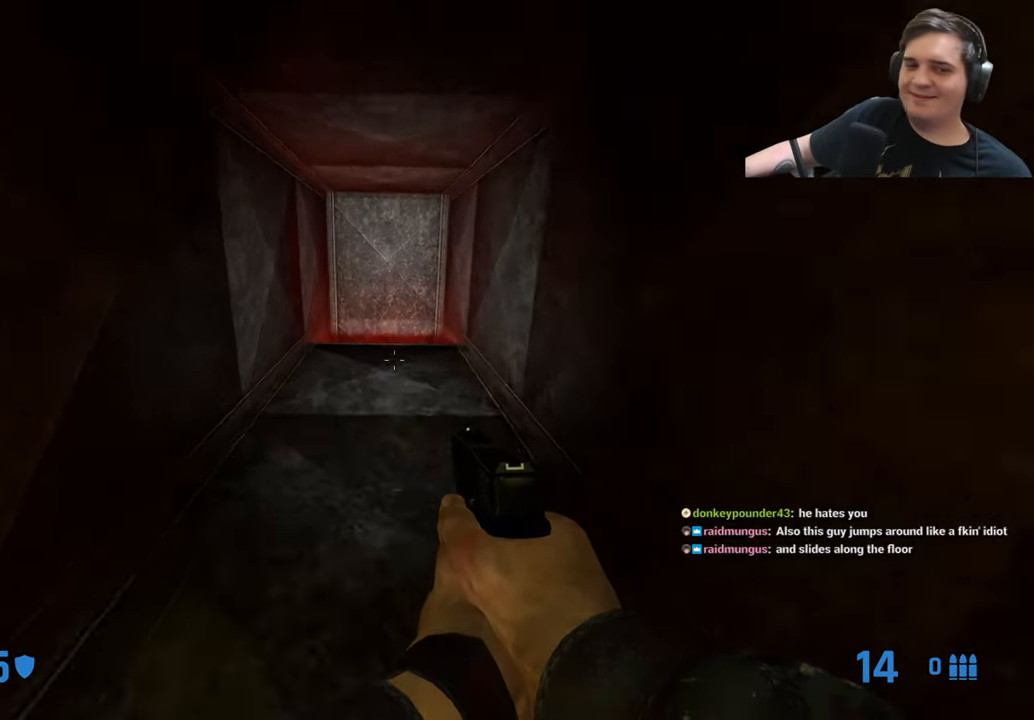
{"keys": ["ctrl", "d"], "events": [[450, "d", "down"], [500, "a", "up"], [500, "w", "up"]]}
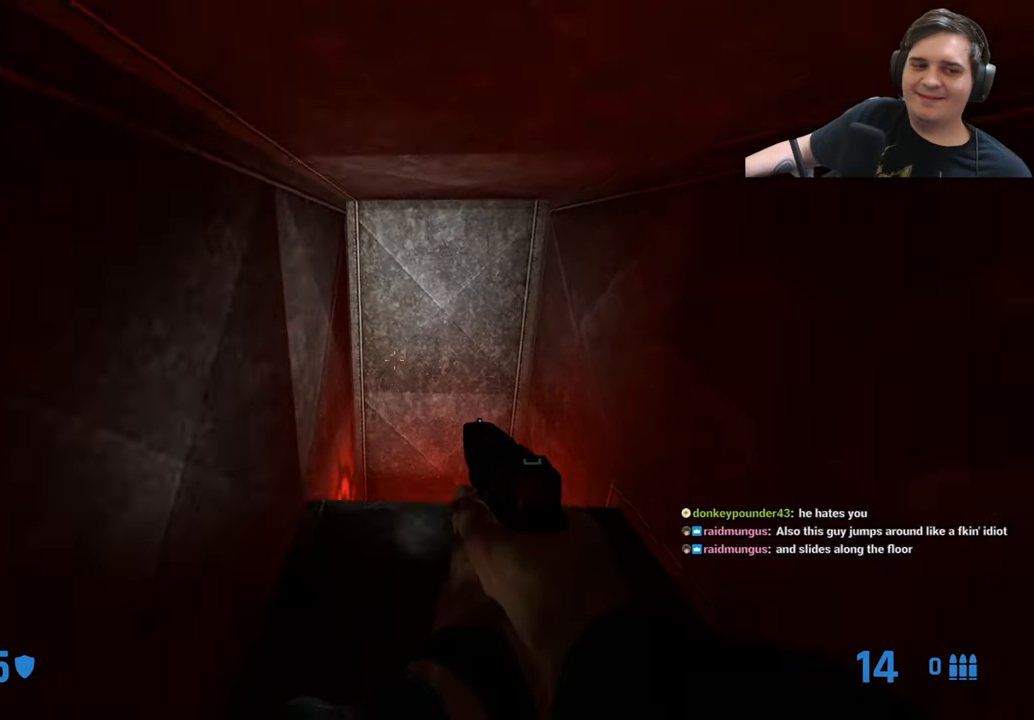
{"keys": ["ctrl", "w"], "events": [[133, "a", "down"], [133, "d", "up"], [366, "w", "down"], [416, "a", "up"]]}
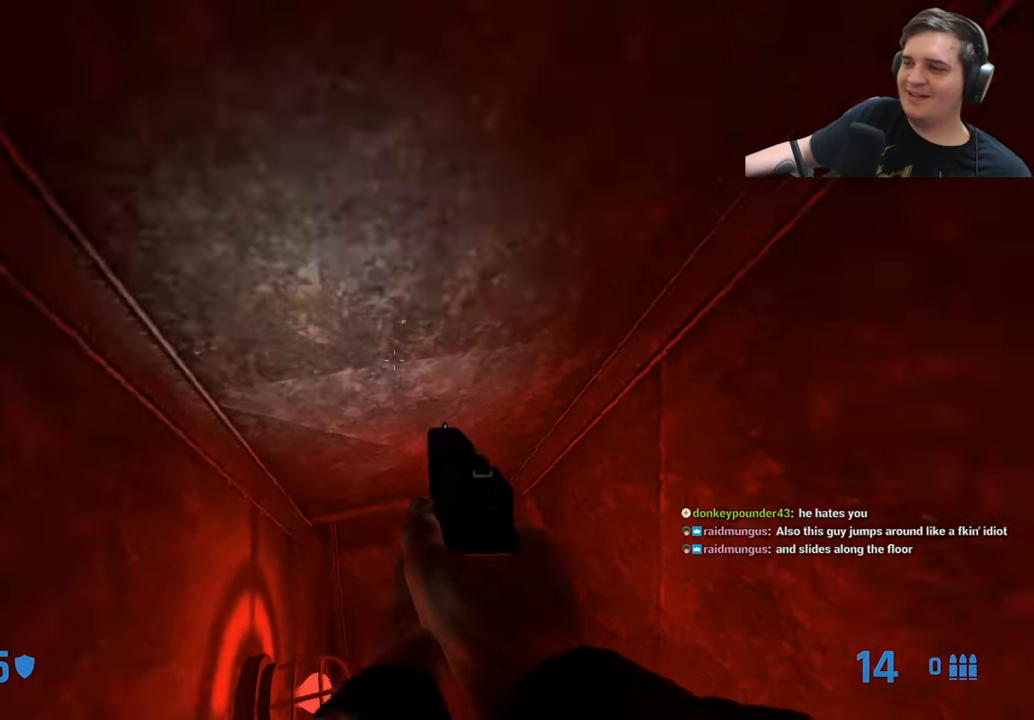
{"keys": ["ctrl", "w"], "events": [[116, "w", "up"], [150, "a", "down"], [250, "w", "down"], [300, "a", "up"]]}
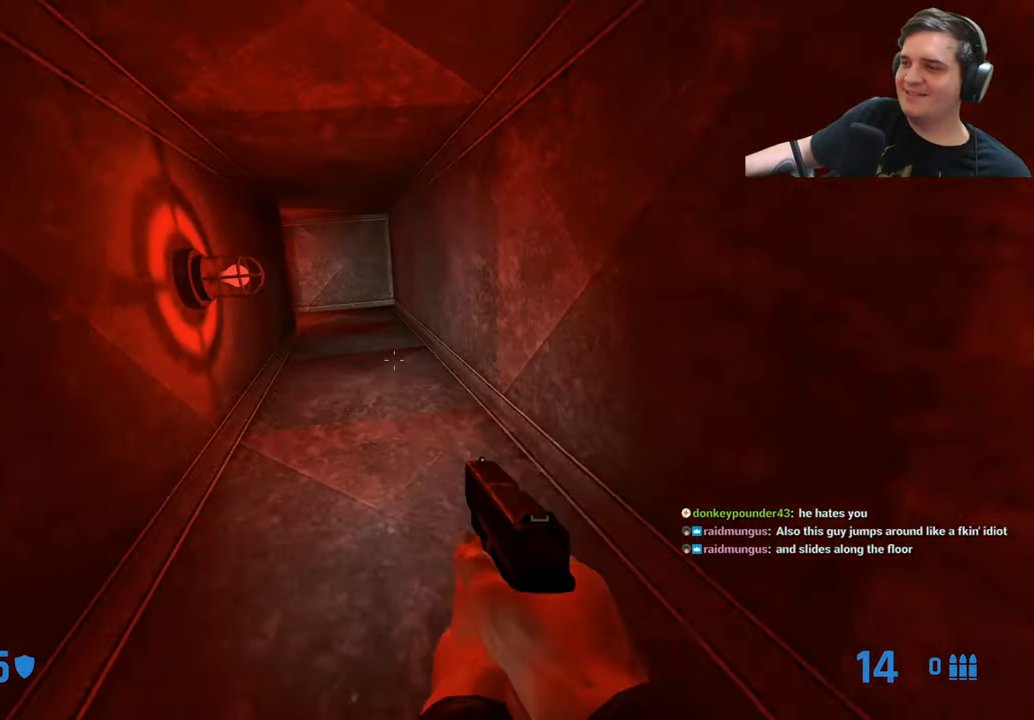
{"keys": ["a", "ctrl", "w"], "events": [[133, "a", "down"]]}
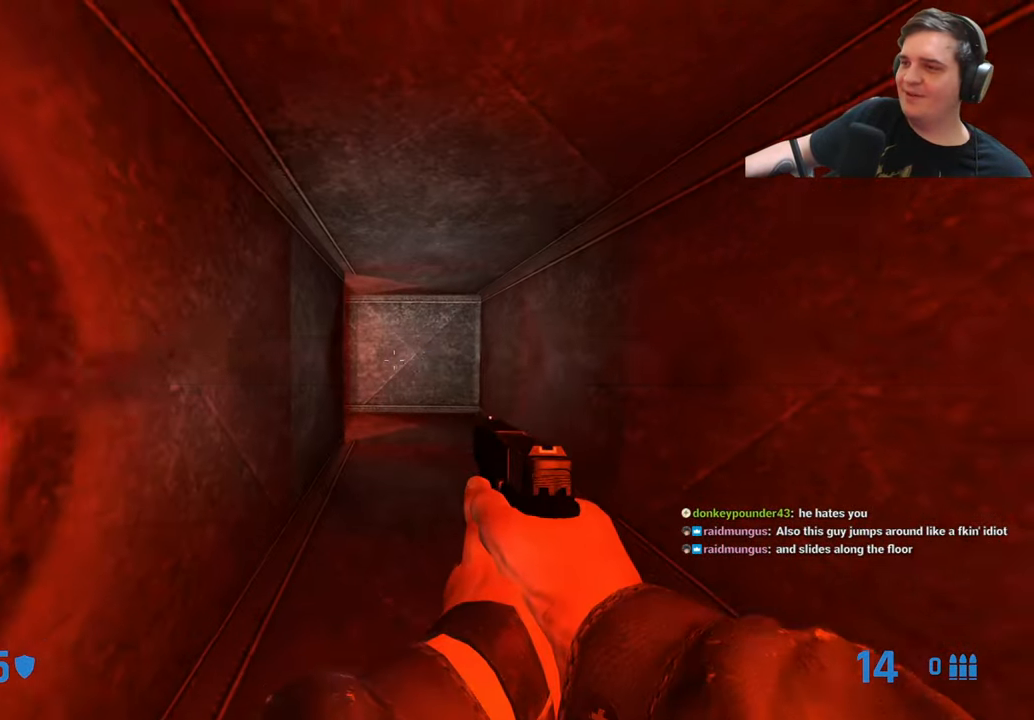
{"keys": ["ctrl", "w"], "events": [[50, "a", "up"], [233, "d", "down"], [366, "d", "up"]]}
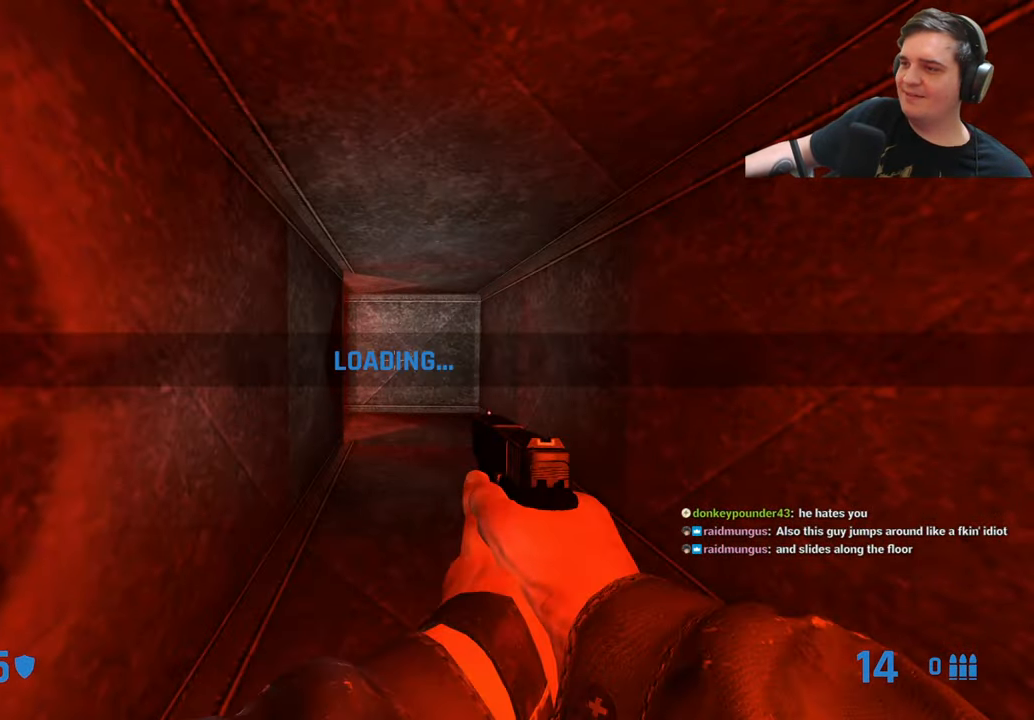
{"keys": ["ctrl", "w"], "events": []}
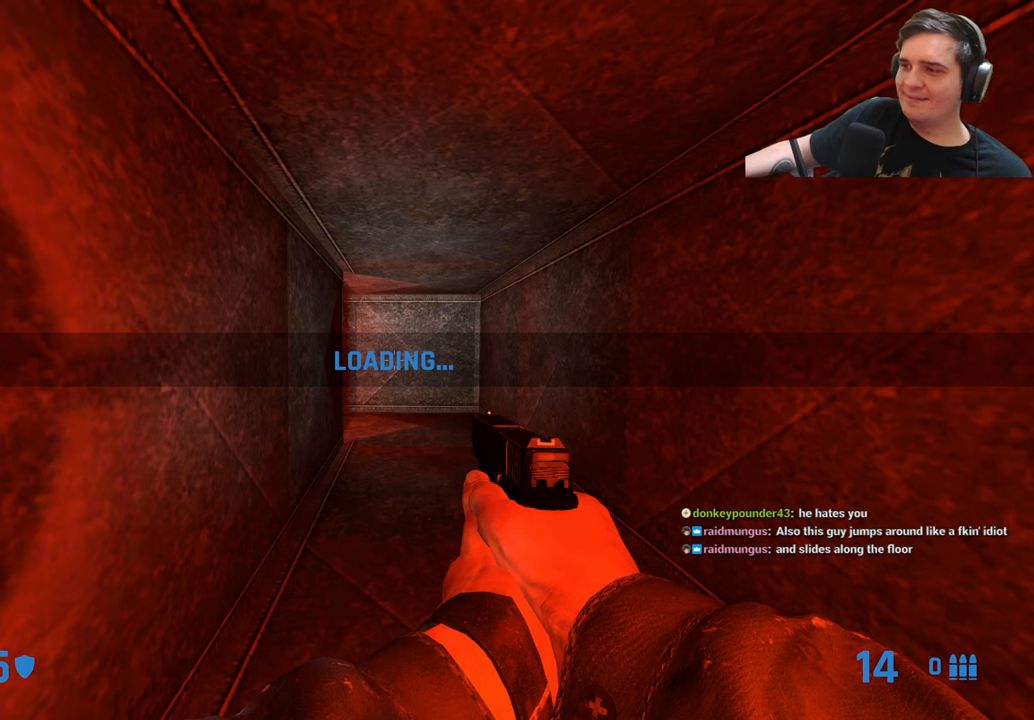
{"keys": ["ctrl", "w"], "events": []}
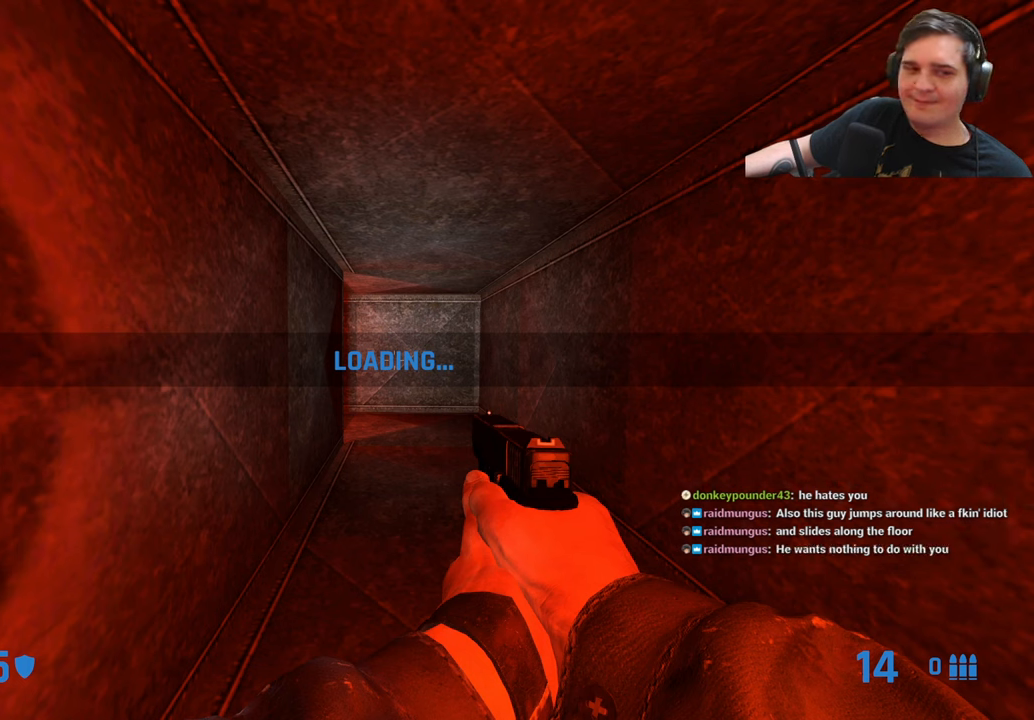
{"keys": ["ctrl", "w"], "events": []}
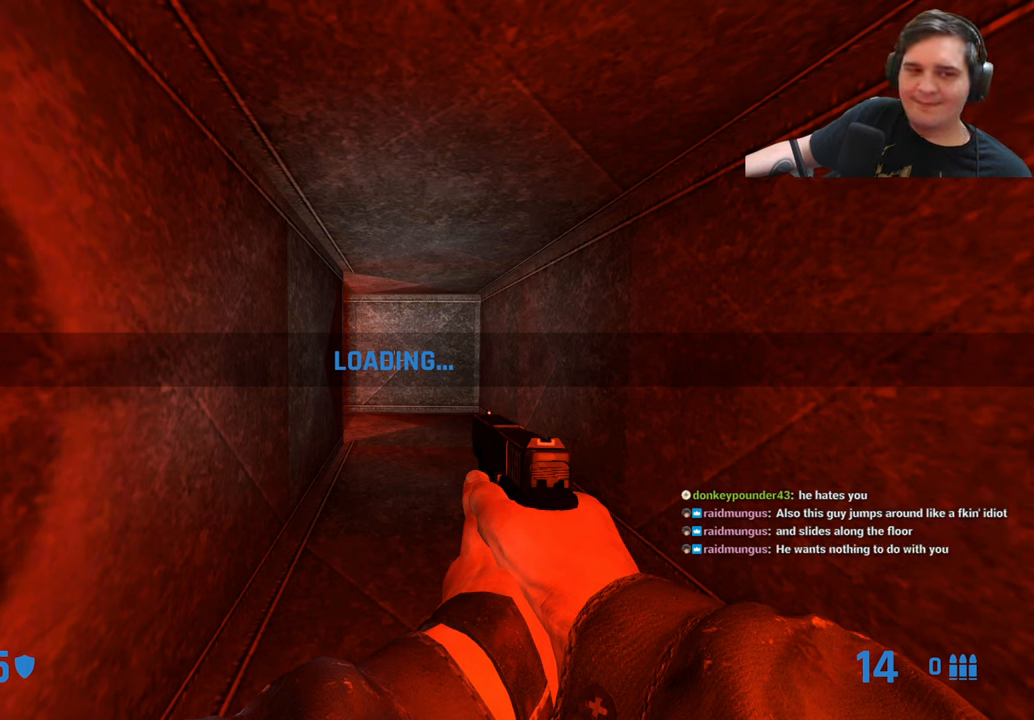
{"keys": ["ctrl", "w"], "events": []}